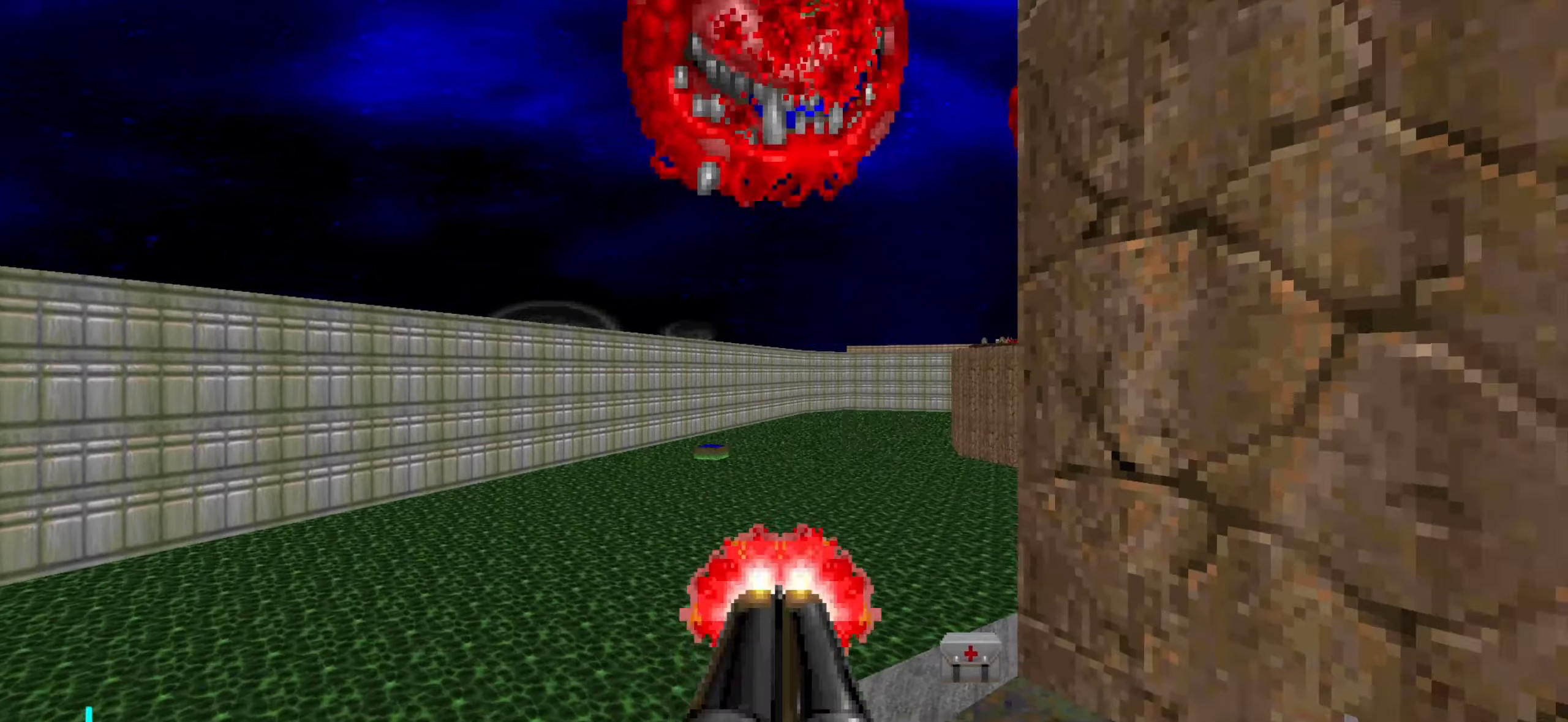
Gameplay with keyboard and mouse; each line is a JSON object with the keys and mouse buttons held at the frame after it. "events" lists presses ("down") and releases ("up") of "1", "2", "3", "4", "a", "alt", "c", "ctrl", "d", "e", "f", "q", "r", "s", "shift", "space", "tab", "v", "w", "x", "z", "mouse_left", "mouse_wheel" and "mouse_right" between this image and that frame as [ms after this image, input, new state], when the widget could be followed in between. "mouse_left", "mouse_wheel", "mouse_right" = the "left", "wheel", "right" buttons of the "mouse" list. No other keys are recorded. "wheel" means that the mouse wheel is clicked or scrolled. Not read: mouse_move.
{"keys": ["d"], "mouse": [], "events": [[100, "mouse_left", "up"], [150, "a", "down"], [200, "s", "up"], [250, "a", "up"], [433, "d", "down"]]}
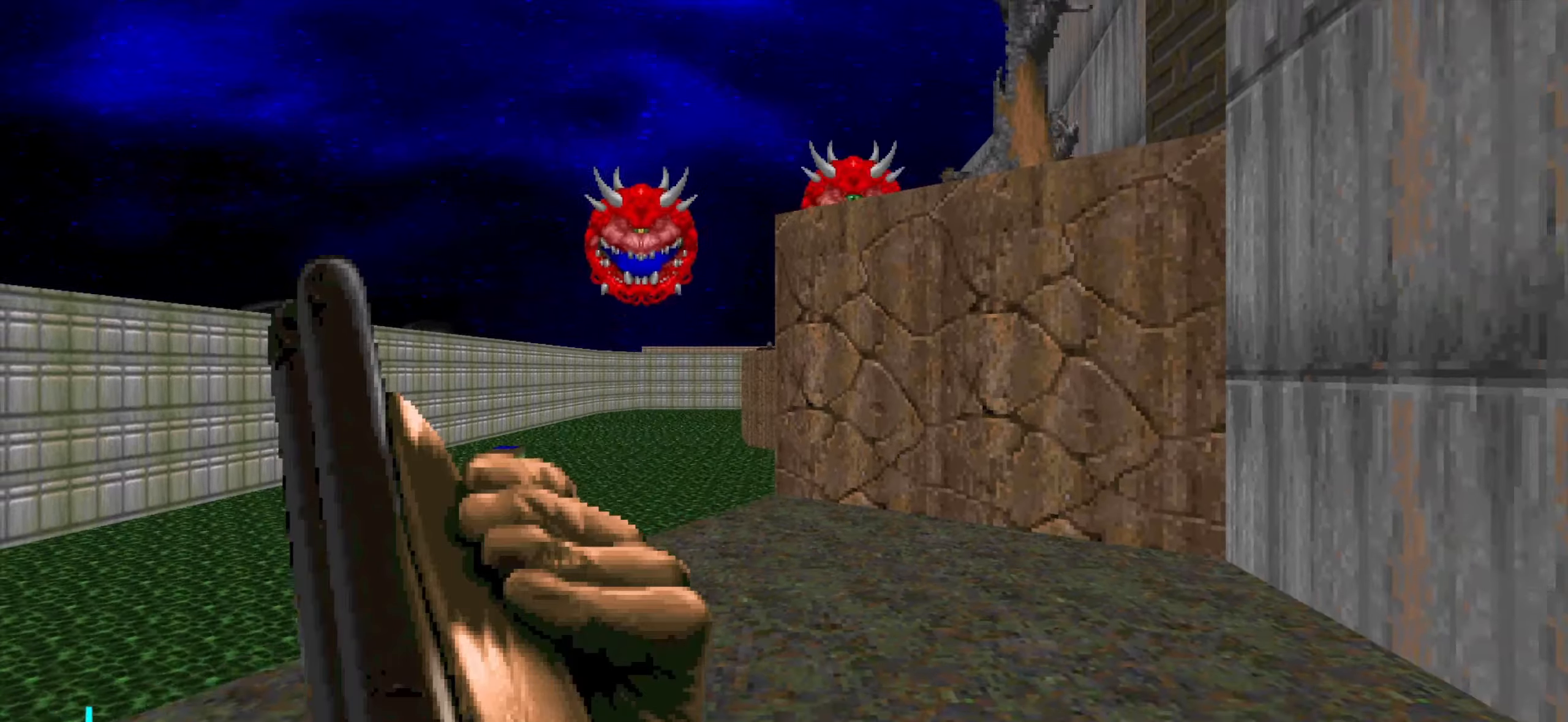
{"keys": [], "mouse": [], "events": [[33, "d", "up"], [317, "a", "down"], [317, "w", "down"], [417, "a", "up"], [417, "w", "up"]]}
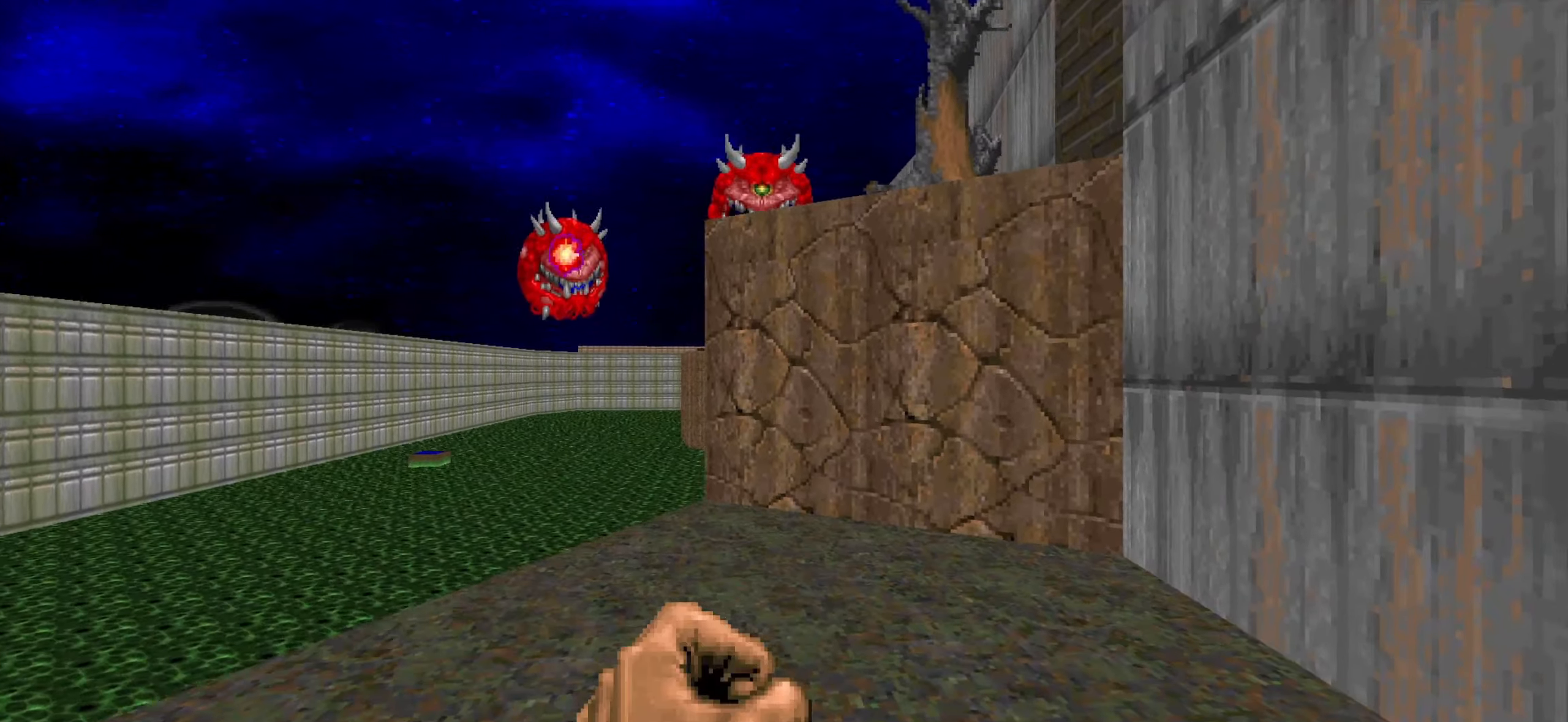
{"keys": [], "mouse": ["left"], "events": [[50, "a", "down"], [50, "w", "down"], [200, "a", "up"], [200, "w", "up"], [433, "mouse_left", "down"]]}
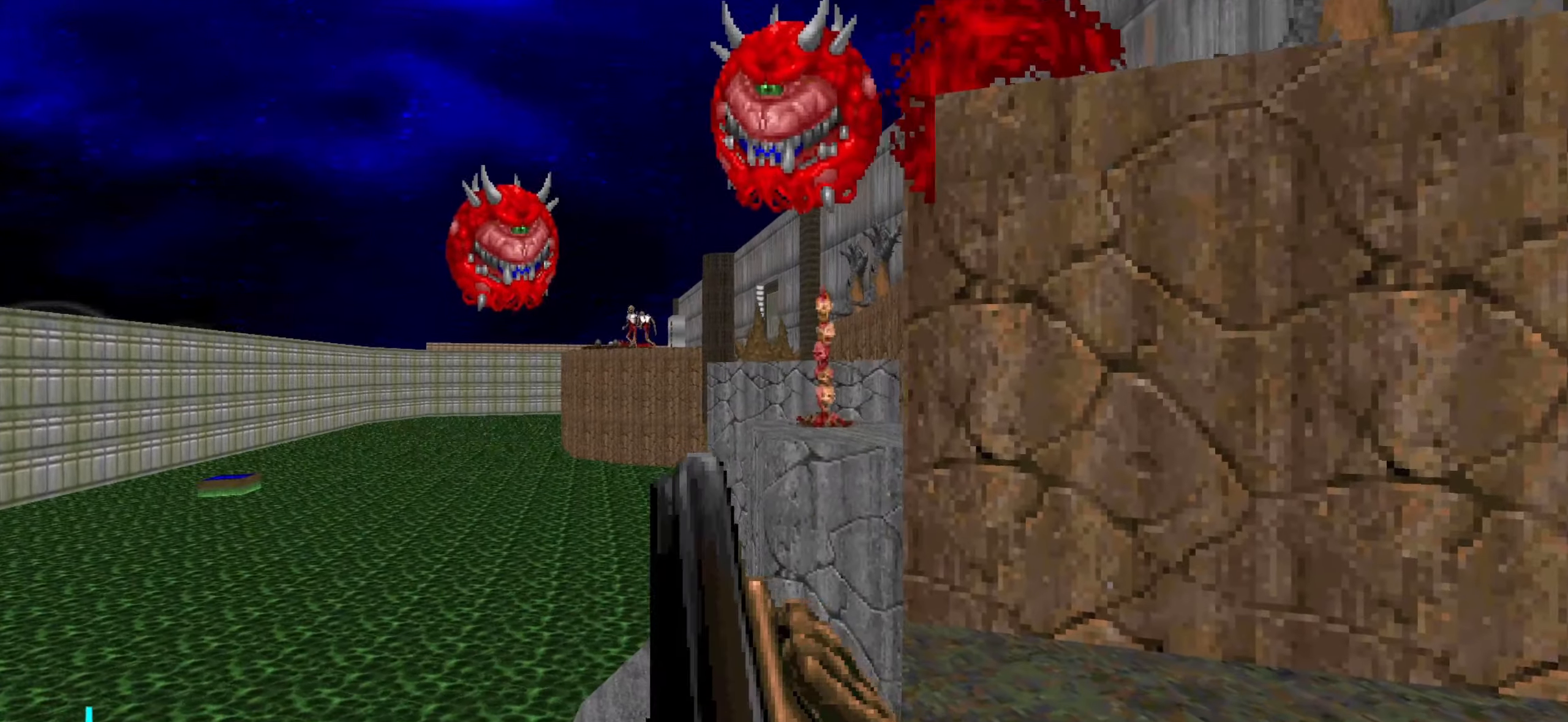
{"keys": ["d"], "mouse": [], "events": [[117, "d", "down"], [117, "s", "down"], [267, "d", "up"], [267, "mouse_left", "up"], [267, "s", "up"], [500, "d", "down"]]}
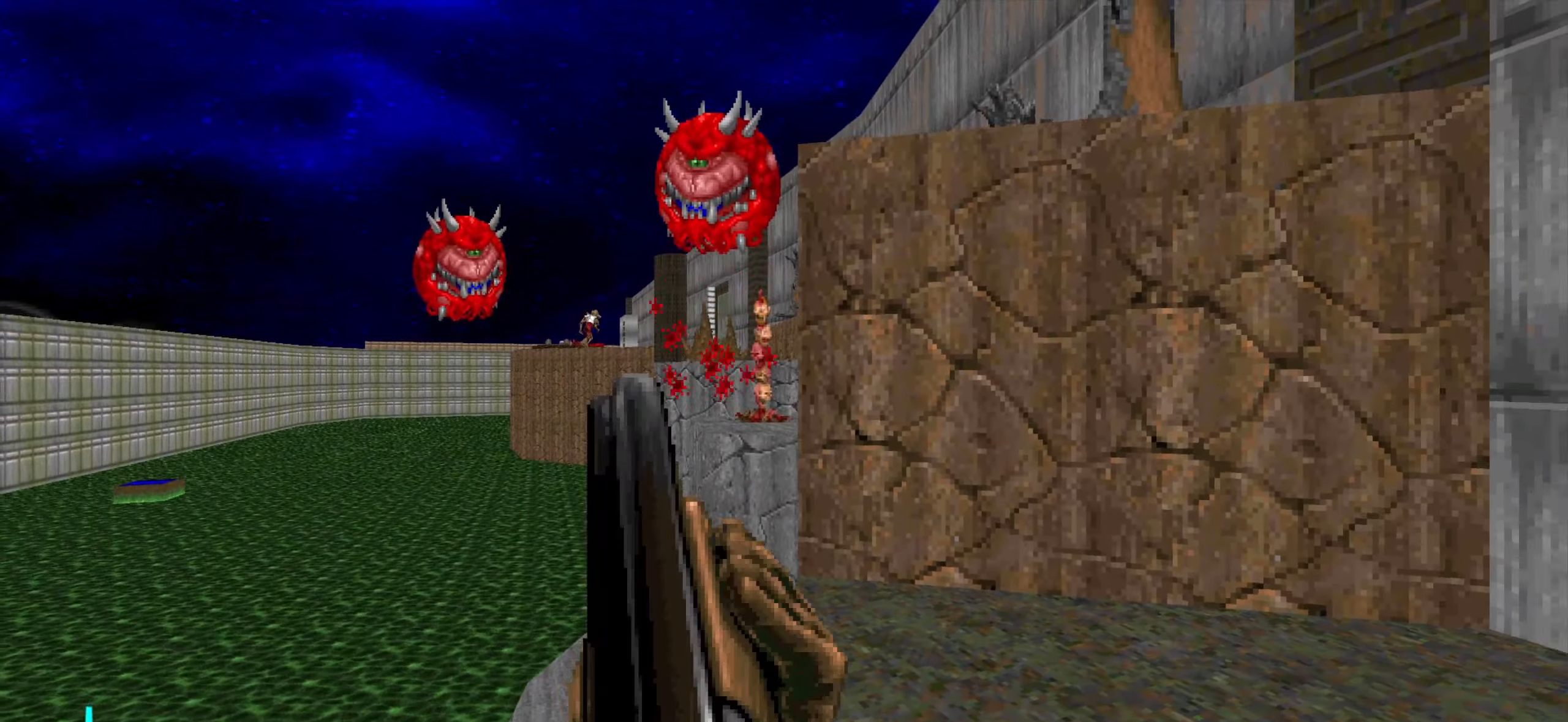
{"keys": [], "mouse": [], "events": [[100, "d", "up"], [233, "d", "down"], [333, "d", "up"]]}
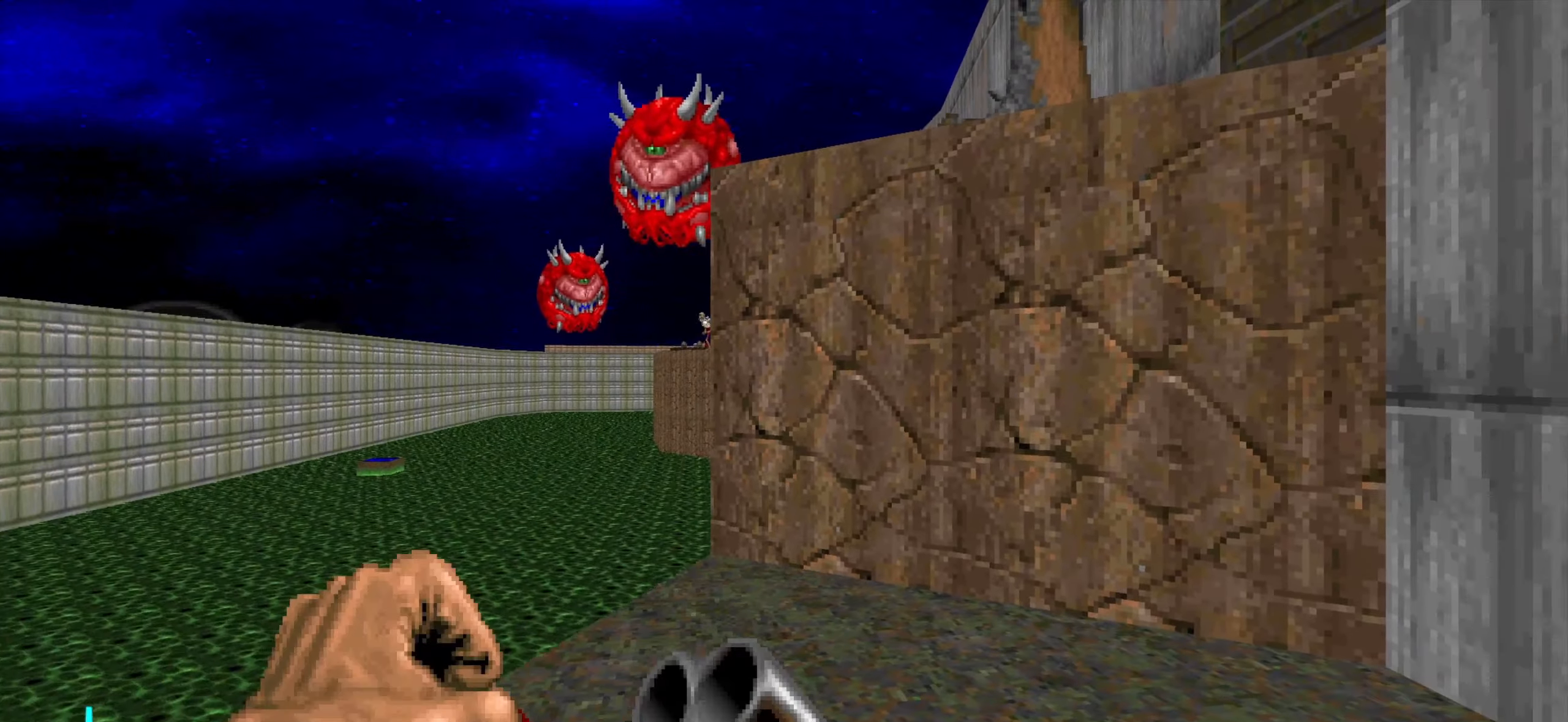
{"keys": [], "mouse": ["left"], "events": [[67, "a", "down"], [67, "w", "down"], [200, "a", "up"], [200, "w", "up"], [300, "mouse_left", "down"]]}
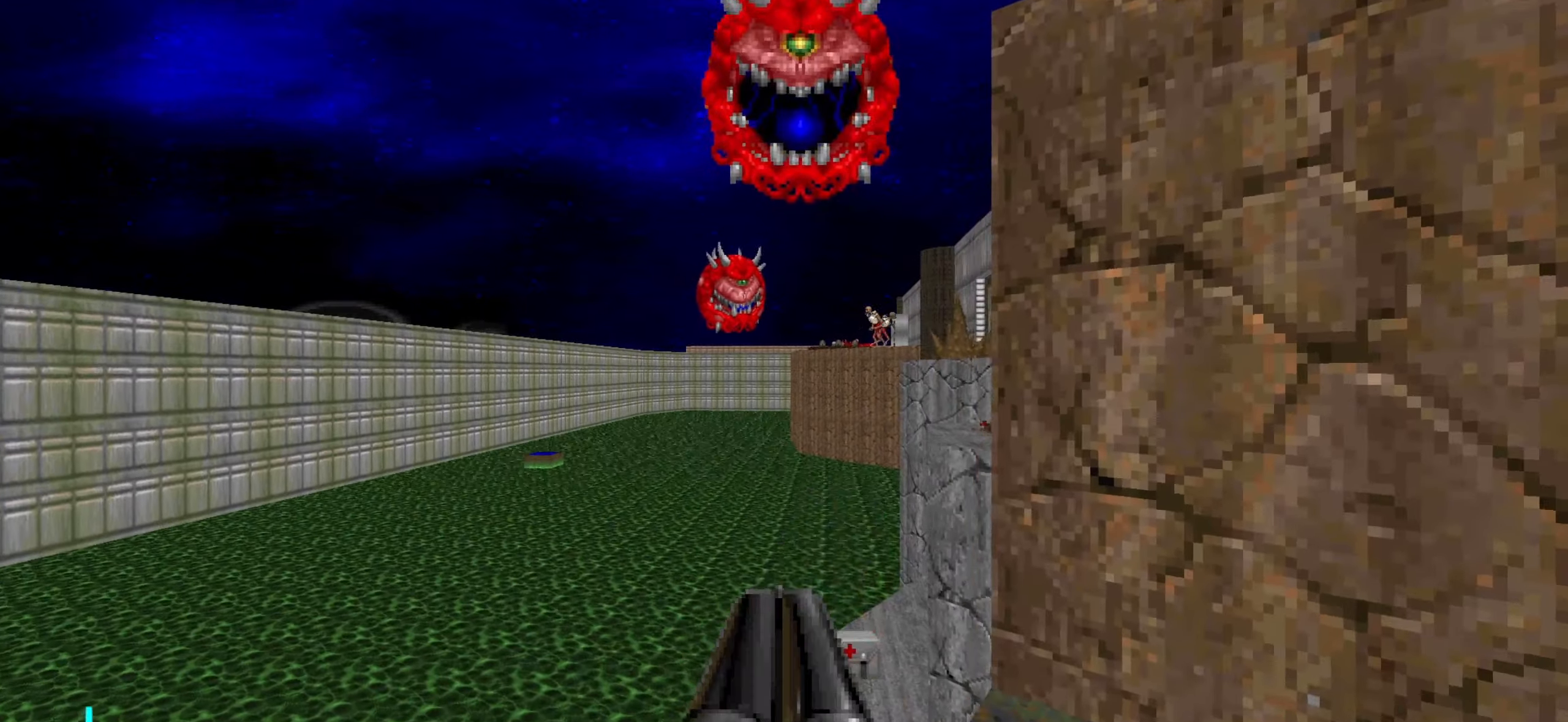
{"keys": [], "mouse": [], "events": [[133, "d", "down"], [133, "s", "down"], [217, "mouse_left", "up"], [367, "s", "up"], [417, "d", "up"]]}
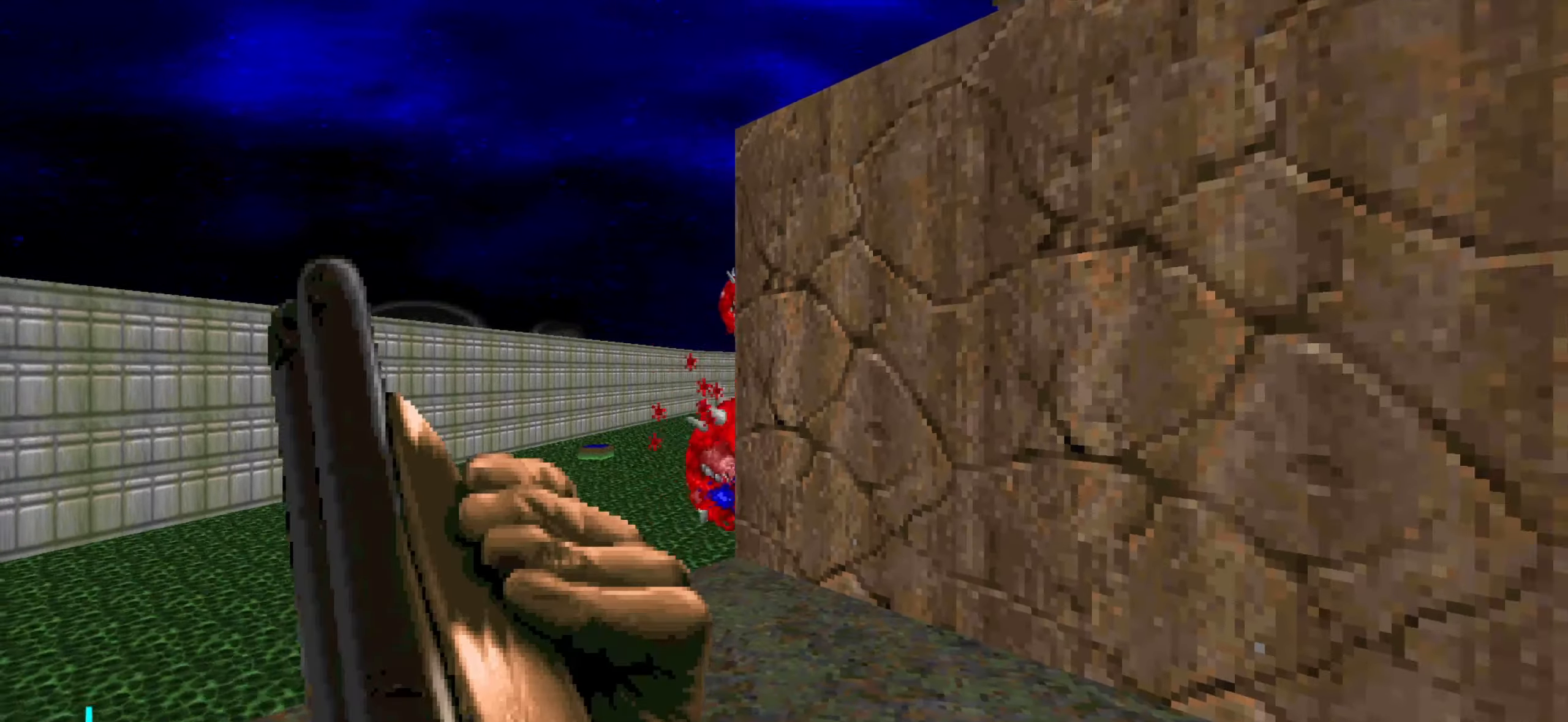
{"keys": [], "mouse": [], "events": [[50, "d", "down"], [283, "w", "down"], [333, "d", "up"], [417, "w", "up"]]}
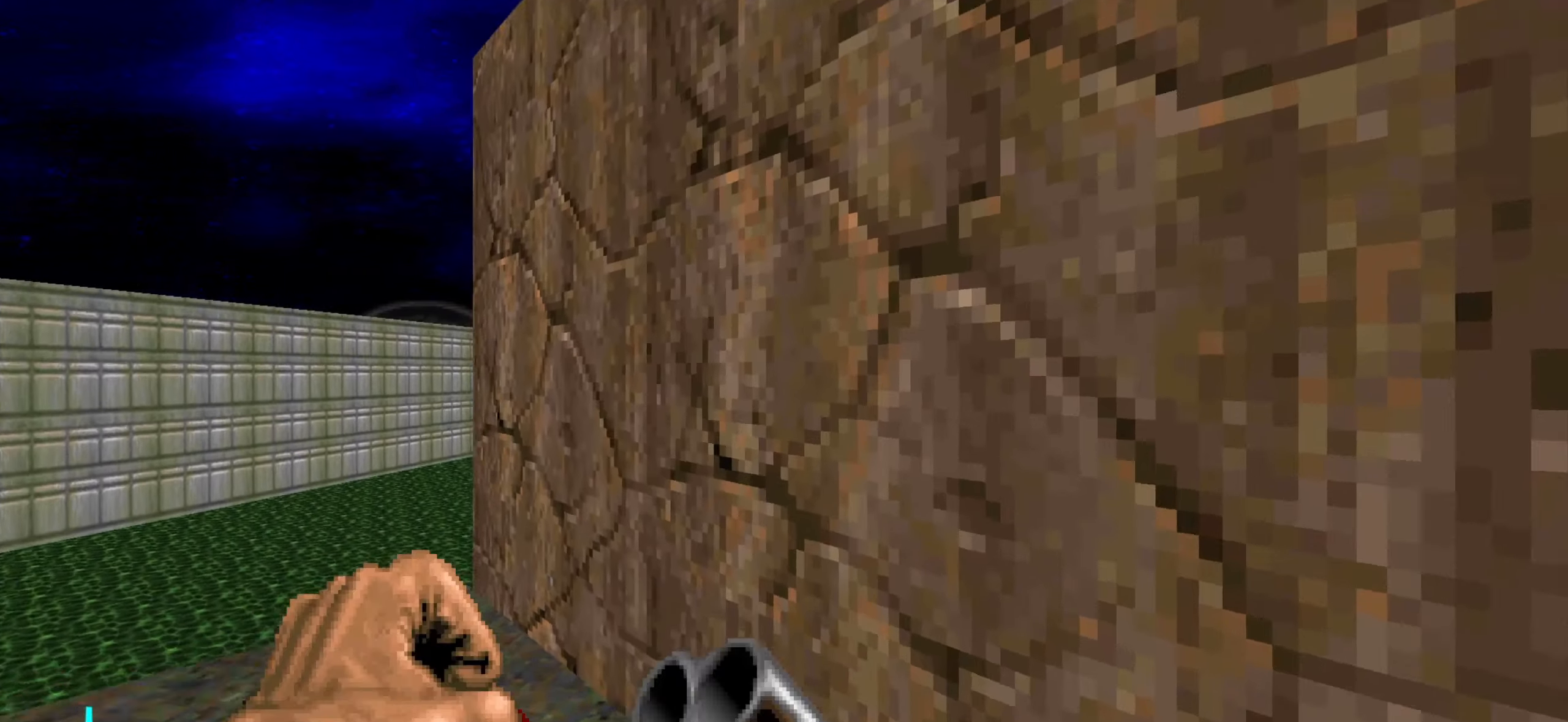
{"keys": [], "mouse": [], "events": [[100, "3", "down"], [200, "3", "up"]]}
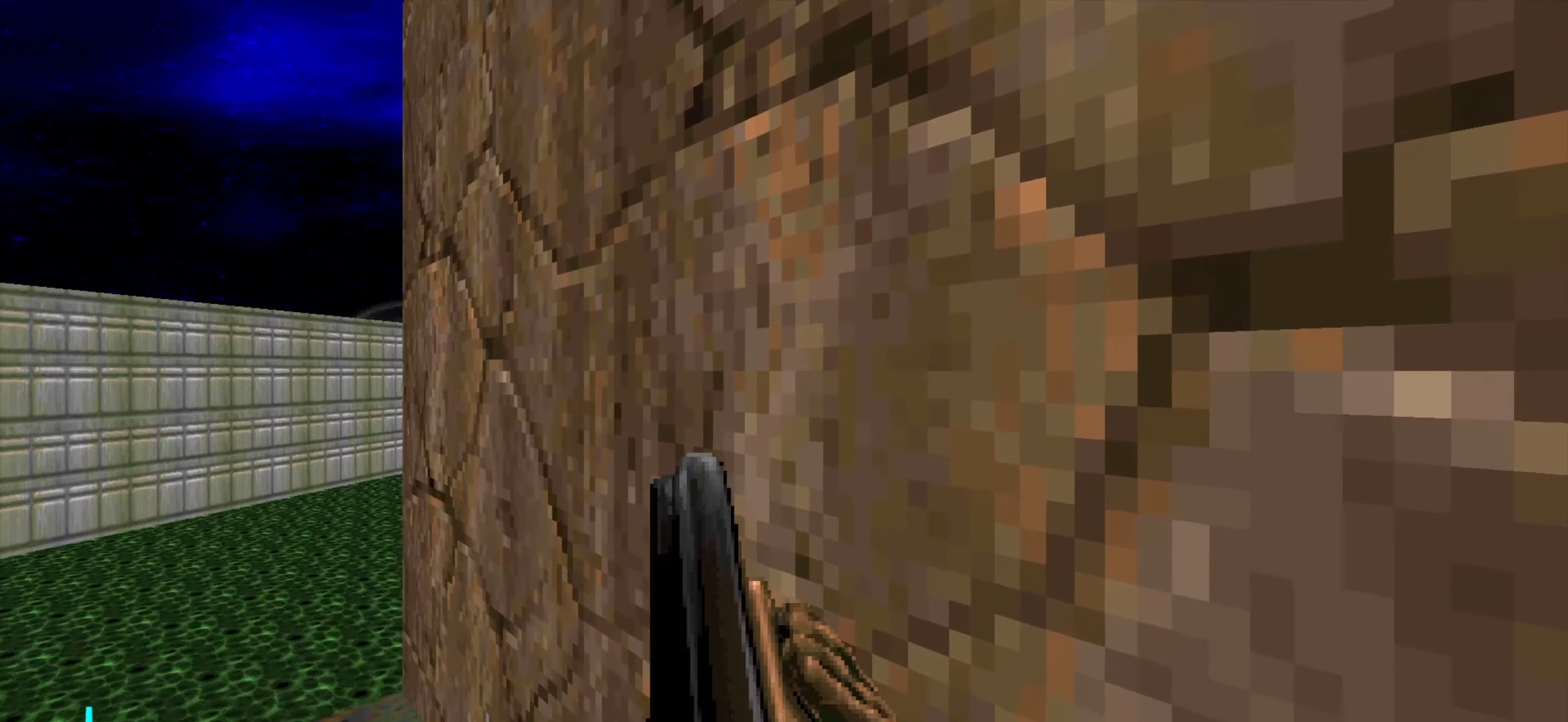
{"keys": [], "mouse": [], "events": [[183, "a", "down"], [217, "a", "up"]]}
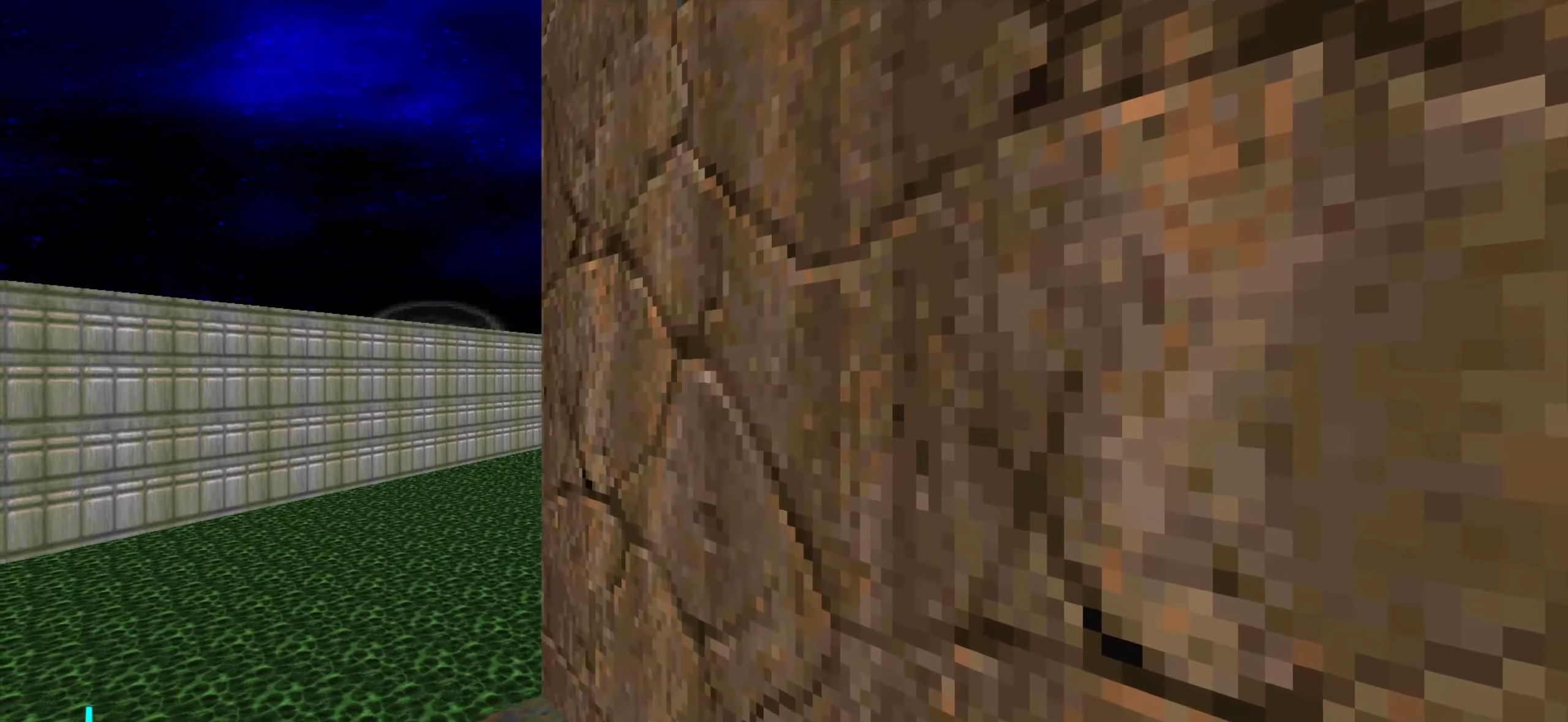
{"keys": [], "mouse": [], "events": [[100, "e", "down"], [200, "e", "up"], [383, "a", "down"], [383, "w", "down"], [433, "a", "up"], [433, "w", "up"]]}
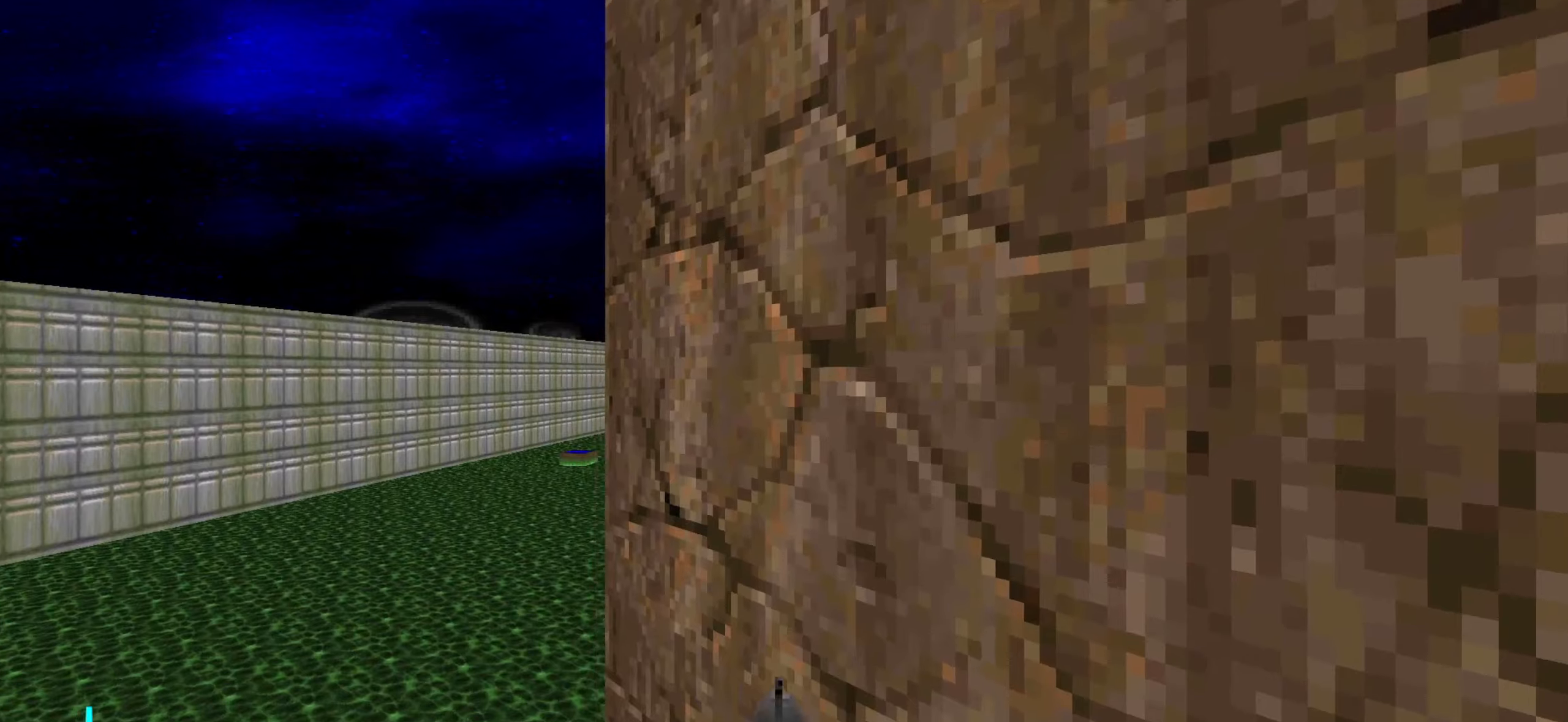
{"keys": [], "mouse": [], "events": [[267, "w", "down"], [350, "w", "up"]]}
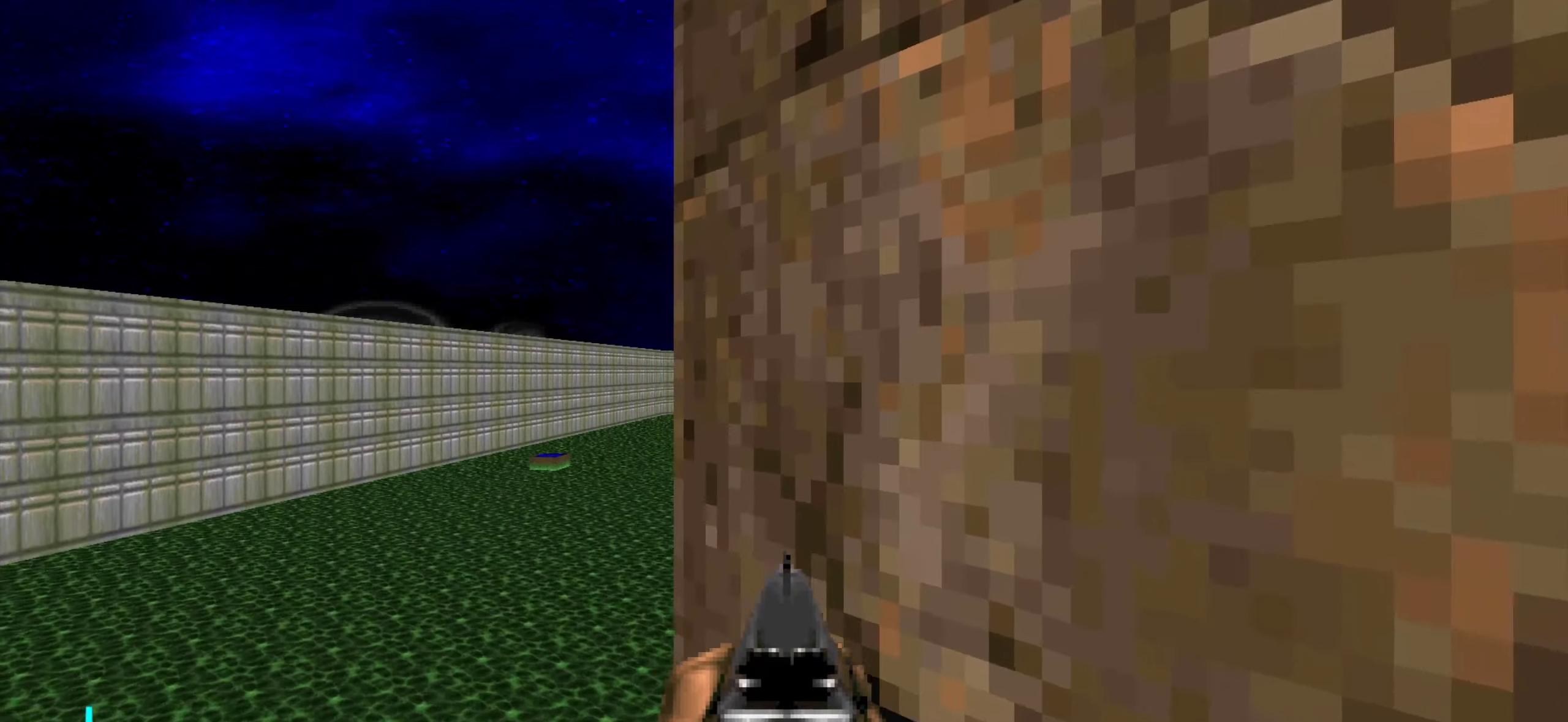
{"keys": [], "mouse": [], "events": [[134, "e", "down"], [184, "e", "up"]]}
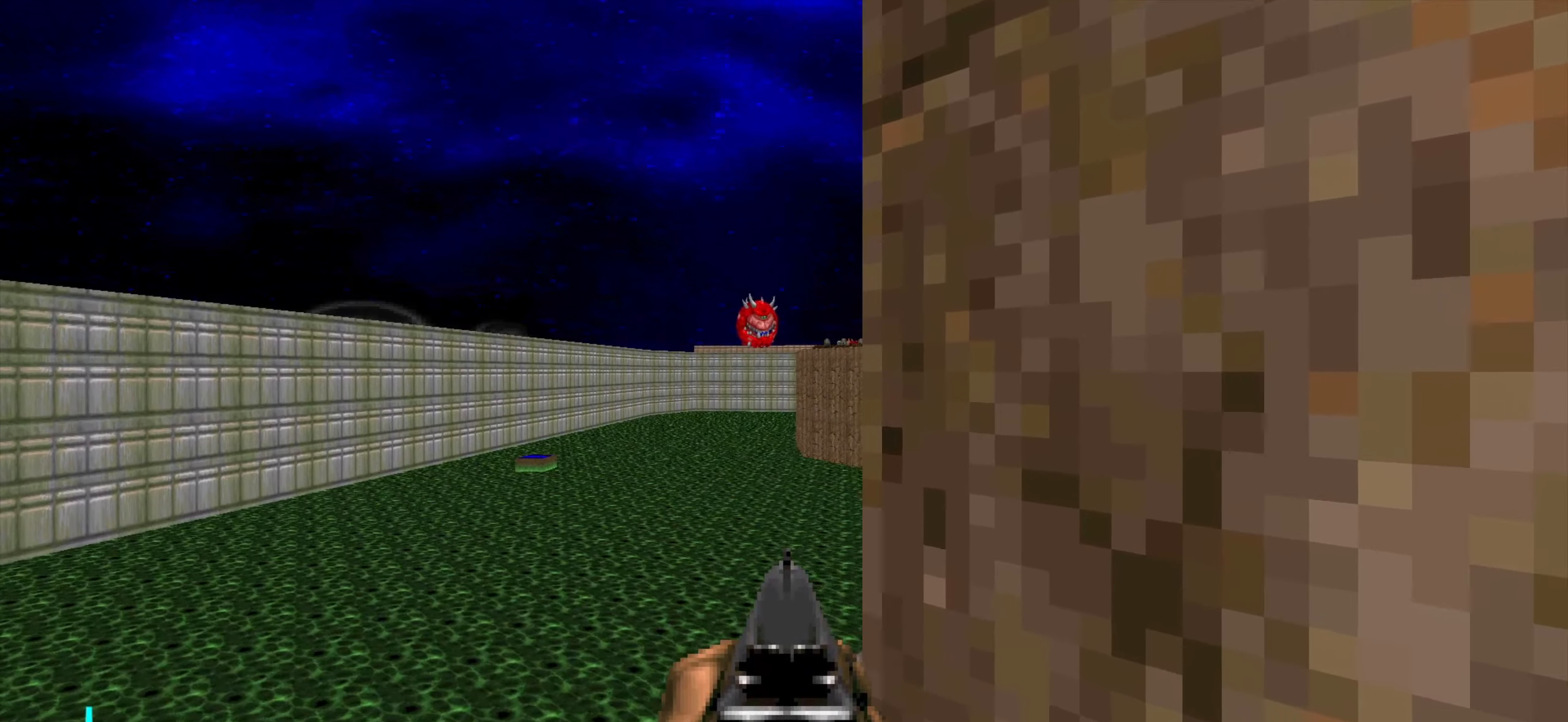
{"keys": [], "mouse": [], "events": [[300, "s", "down"], [484, "s", "up"]]}
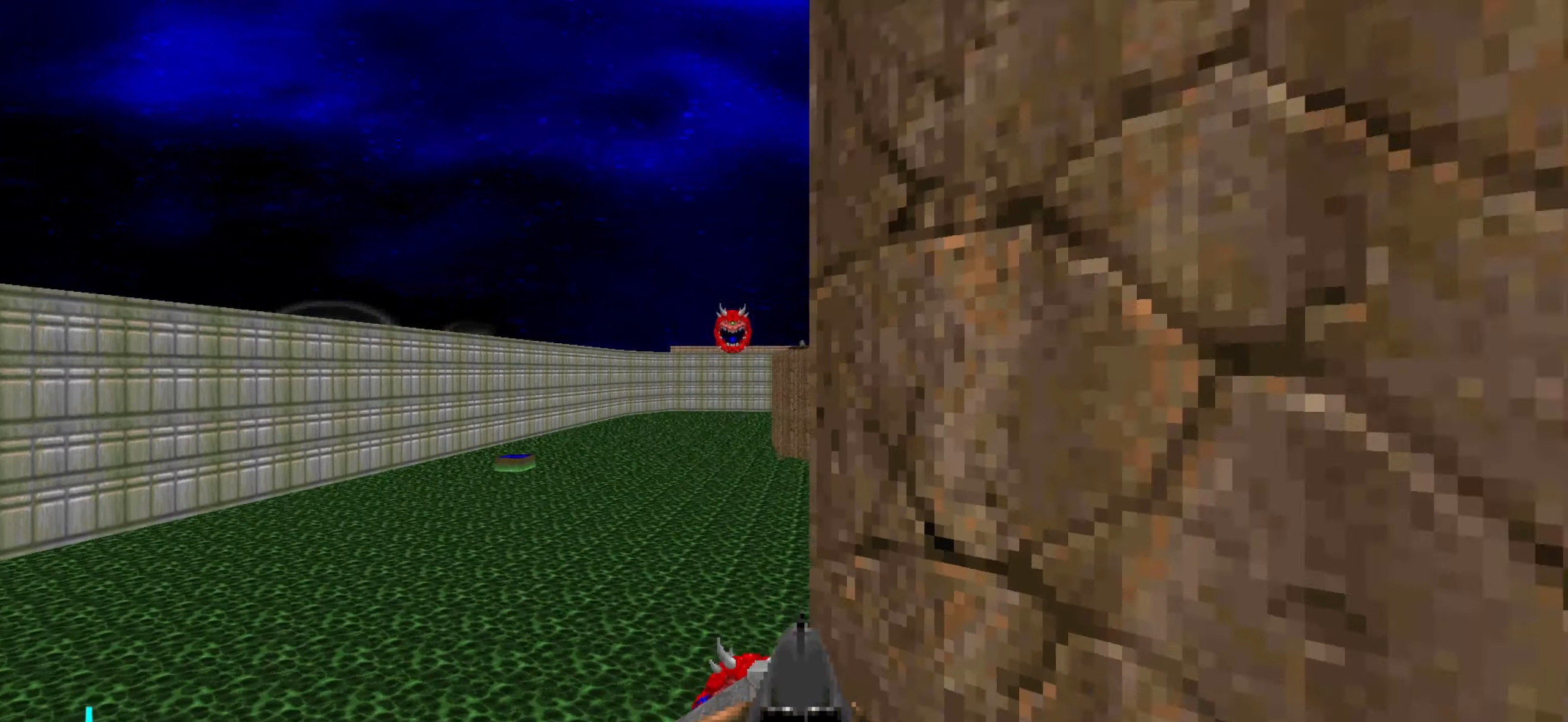
{"keys": [], "mouse": [], "events": [[34, "a", "down"], [184, "a", "up"]]}
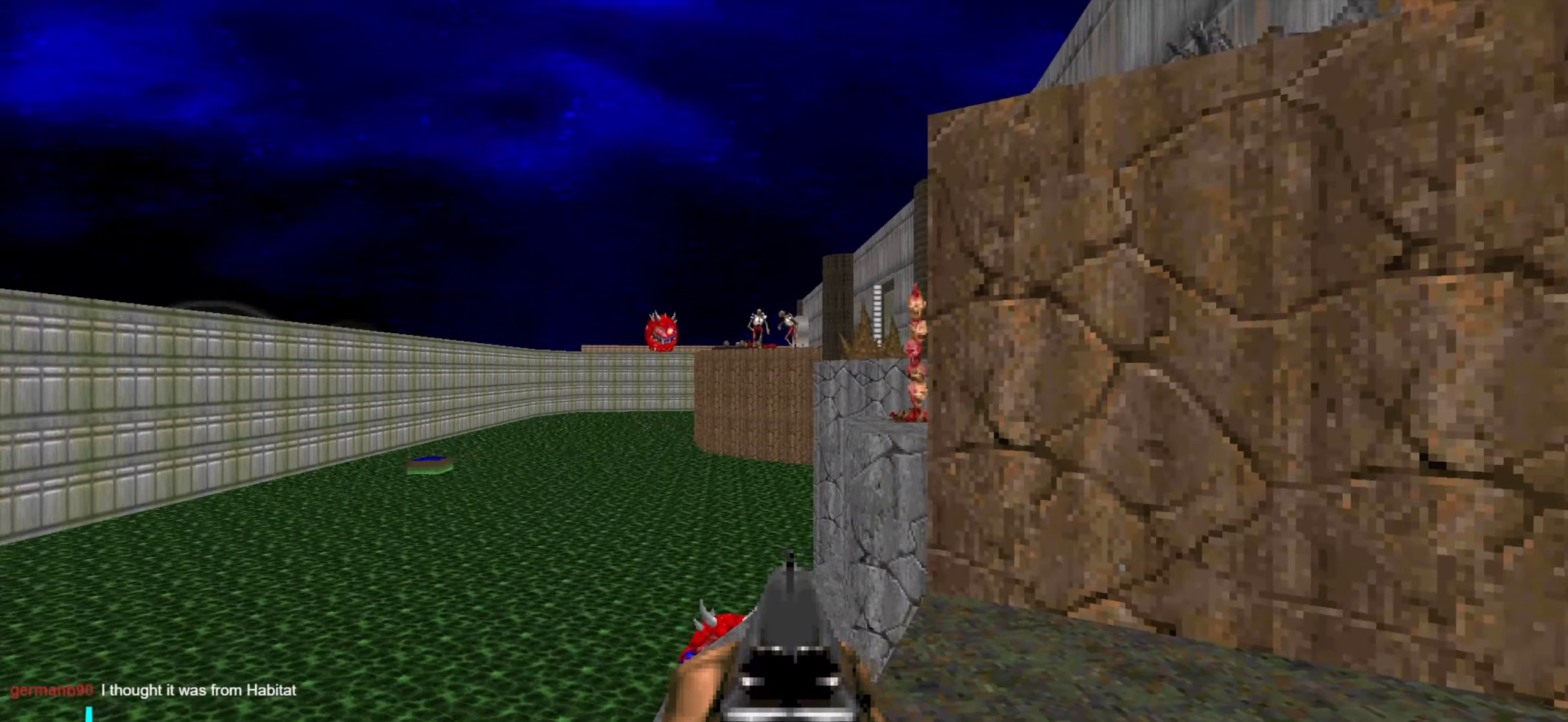
{"keys": ["s"], "mouse": [], "events": [[67, "s", "down"], [150, "a", "down"], [200, "a", "up"], [250, "s", "up"], [484, "s", "down"]]}
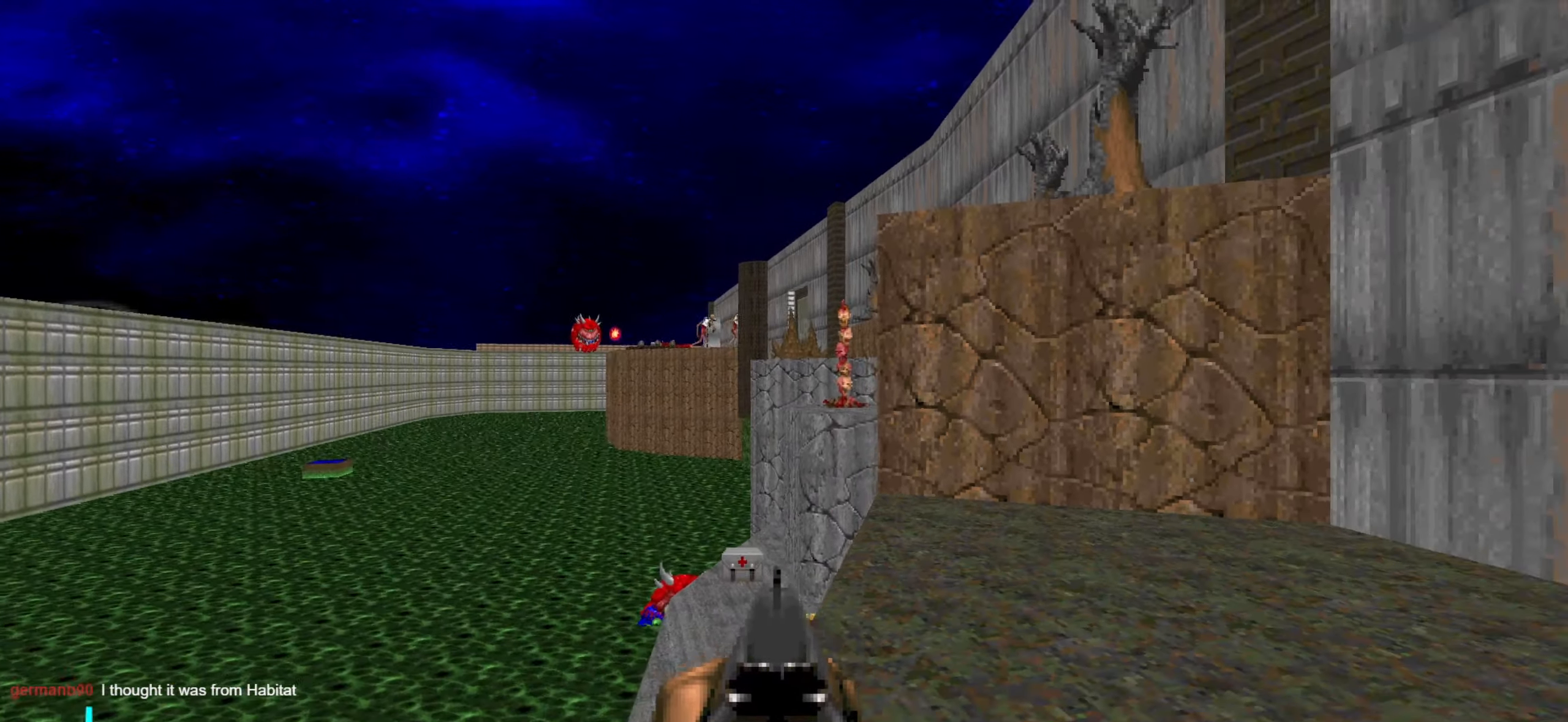
{"keys": [], "mouse": [], "events": [[134, "s", "up"], [400, "a", "down"], [400, "w", "down"], [450, "a", "up"], [450, "w", "up"]]}
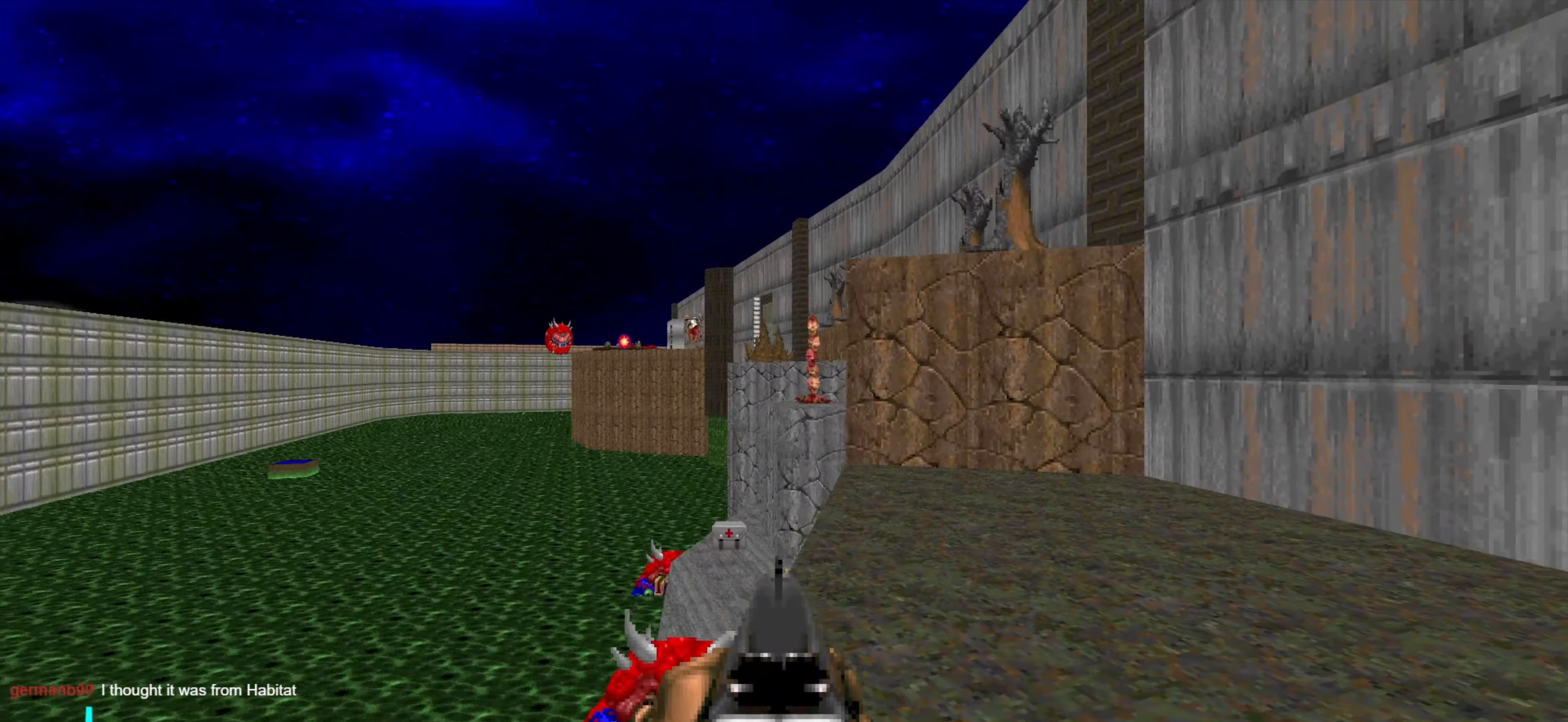
{"keys": [], "mouse": [], "events": [[234, "d", "down"], [334, "d", "up"]]}
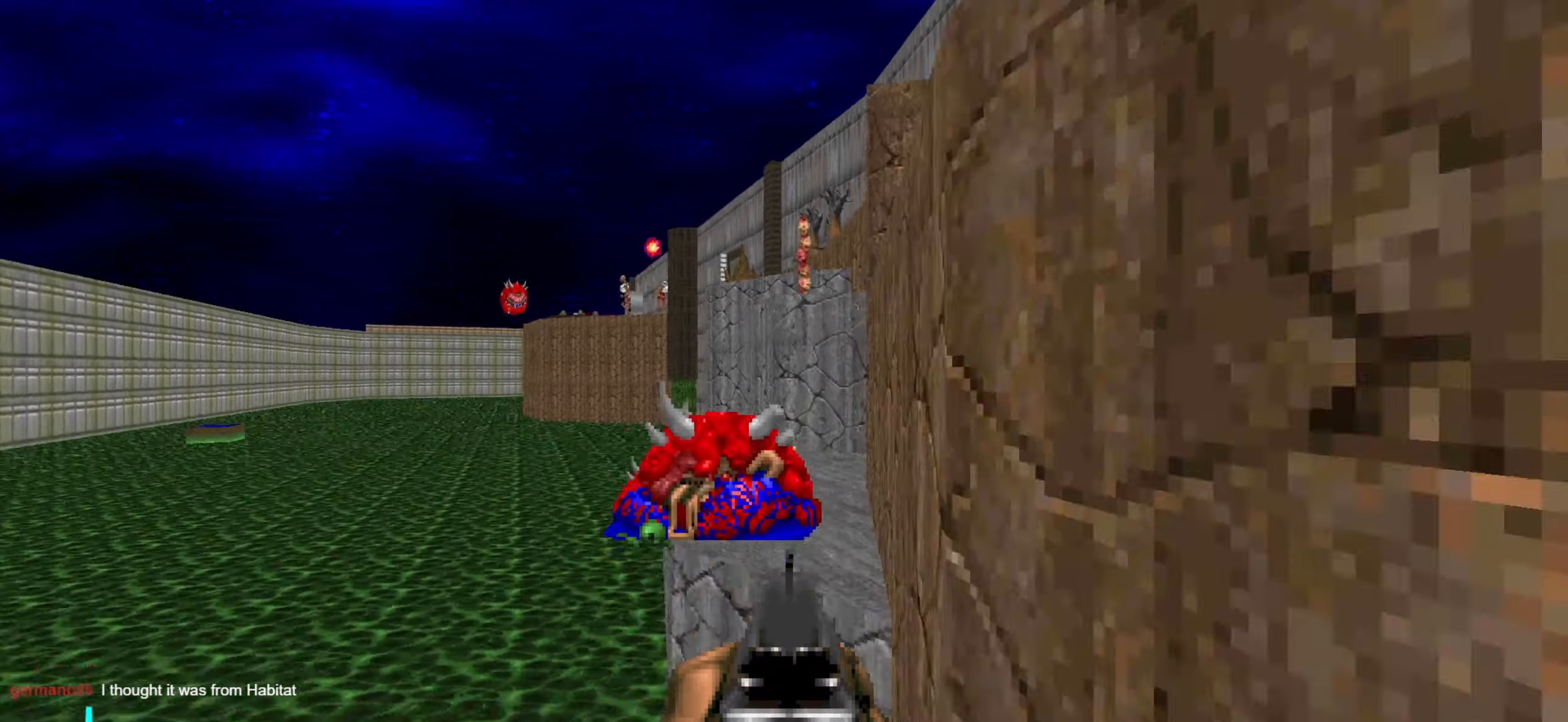
{"keys": ["a", "w"], "mouse": [], "events": [[17, "d", "down"], [167, "d", "up"], [167, "w", "down"], [250, "a", "down"]]}
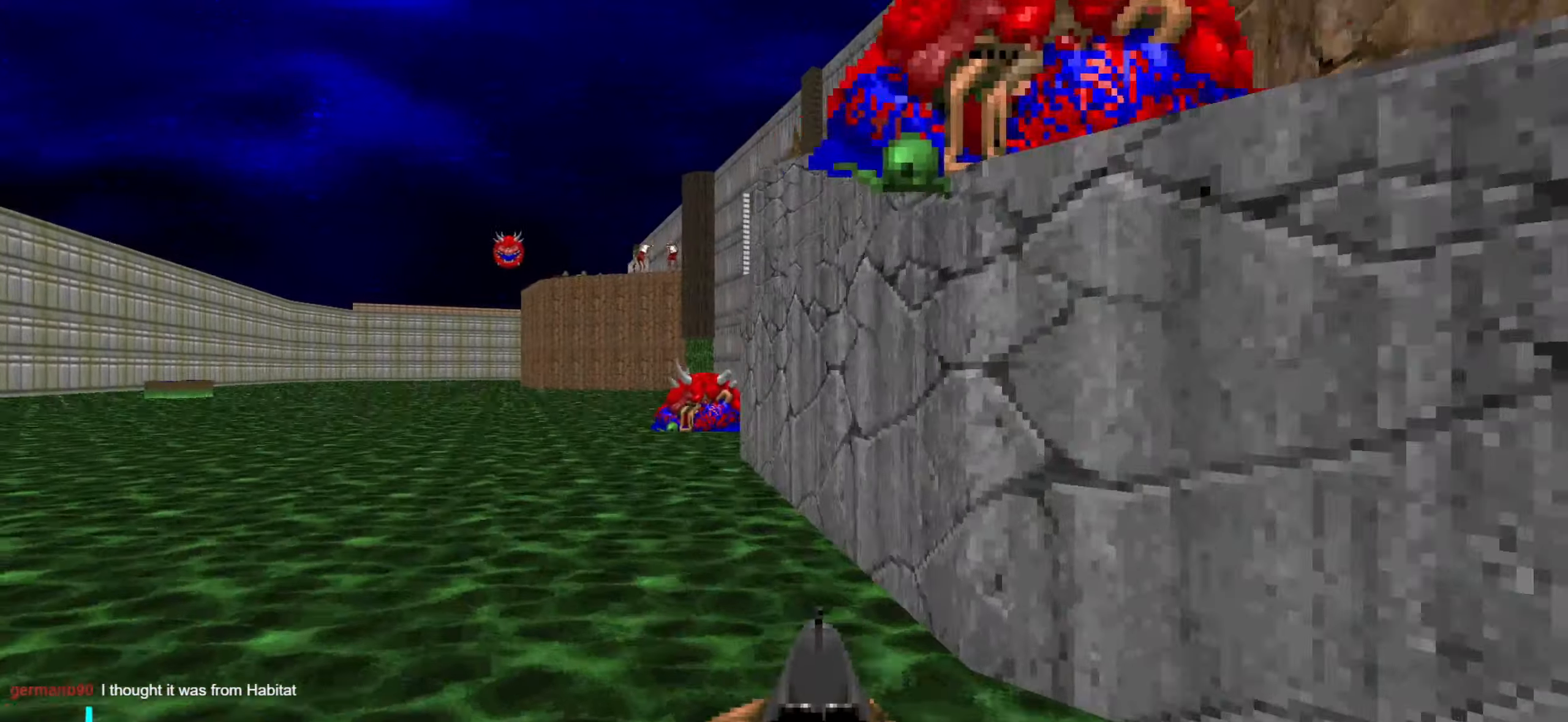
{"keys": ["a", "w"], "mouse": [], "events": []}
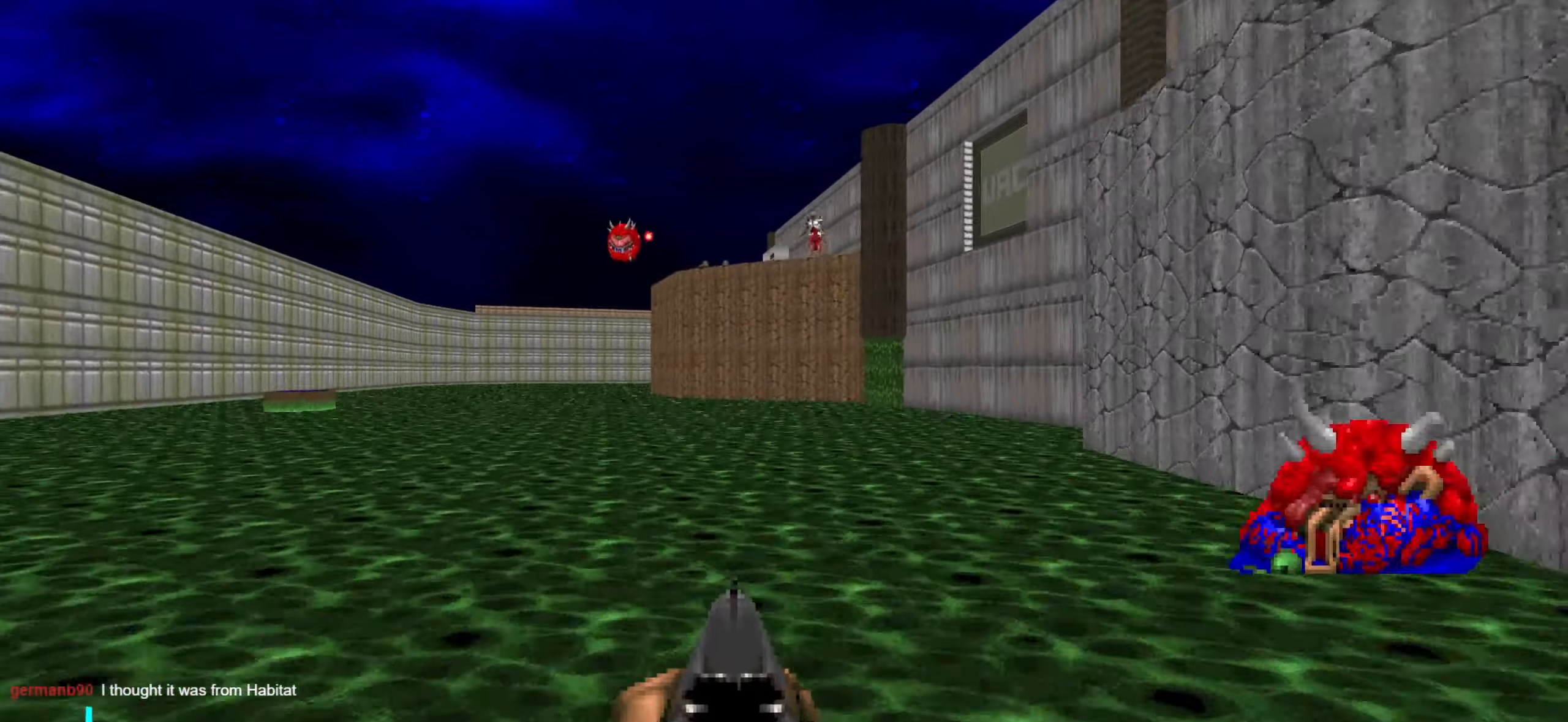
{"keys": ["a", "w"], "mouse": [], "events": []}
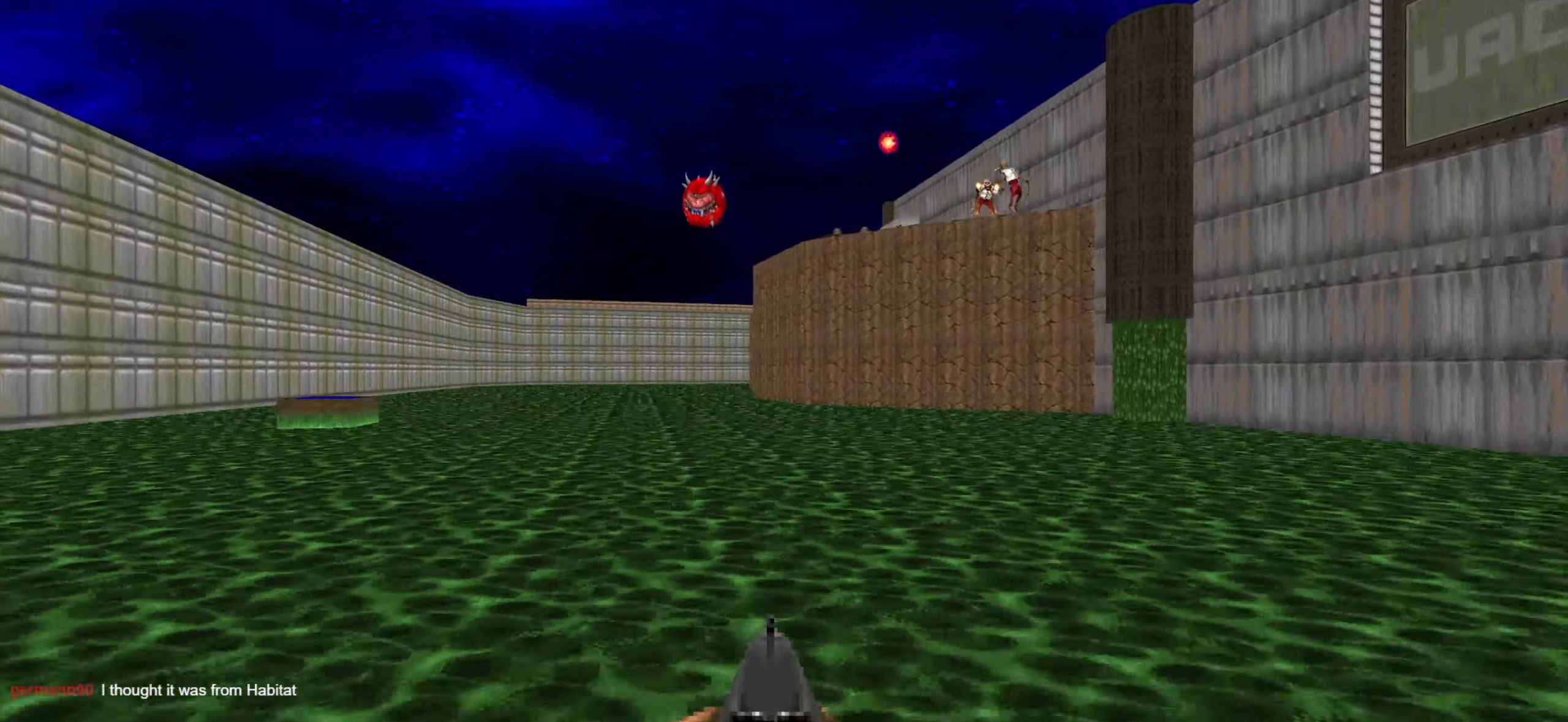
{"keys": ["a", "w"], "mouse": [], "events": []}
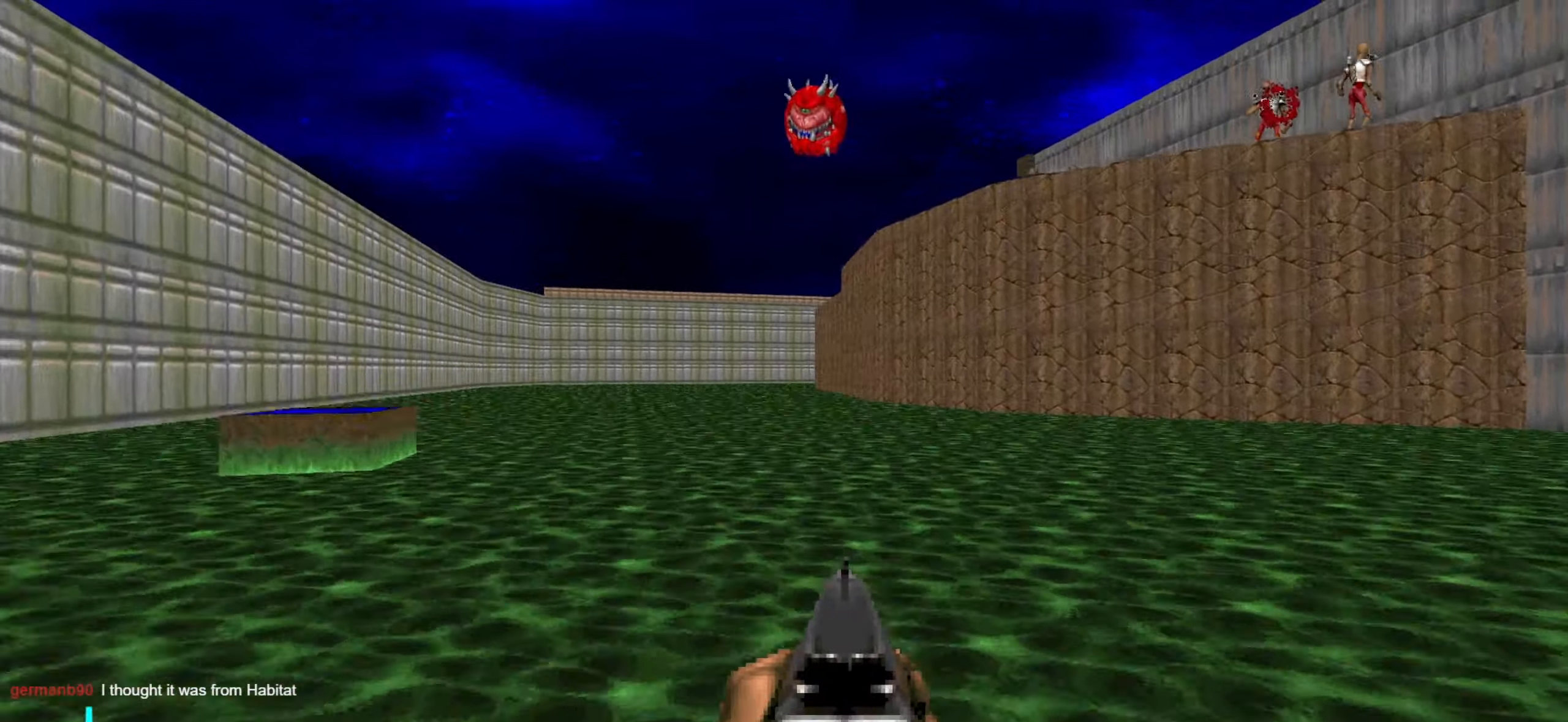
{"keys": ["a", "w"], "mouse": [], "events": []}
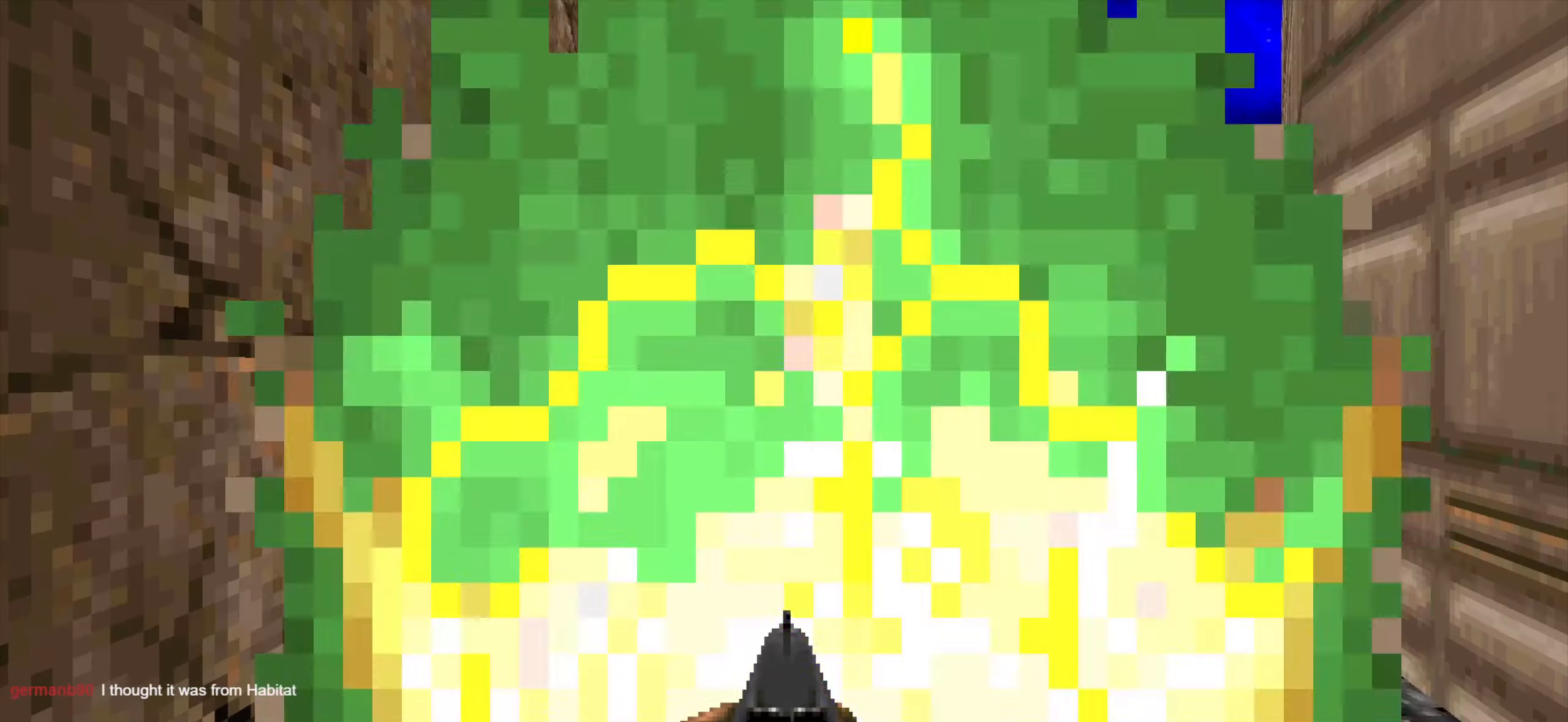
{"keys": [], "mouse": ["right"], "events": [[266, "a", "up"], [300, "mouse_right", "down"], [300, "w", "up"]]}
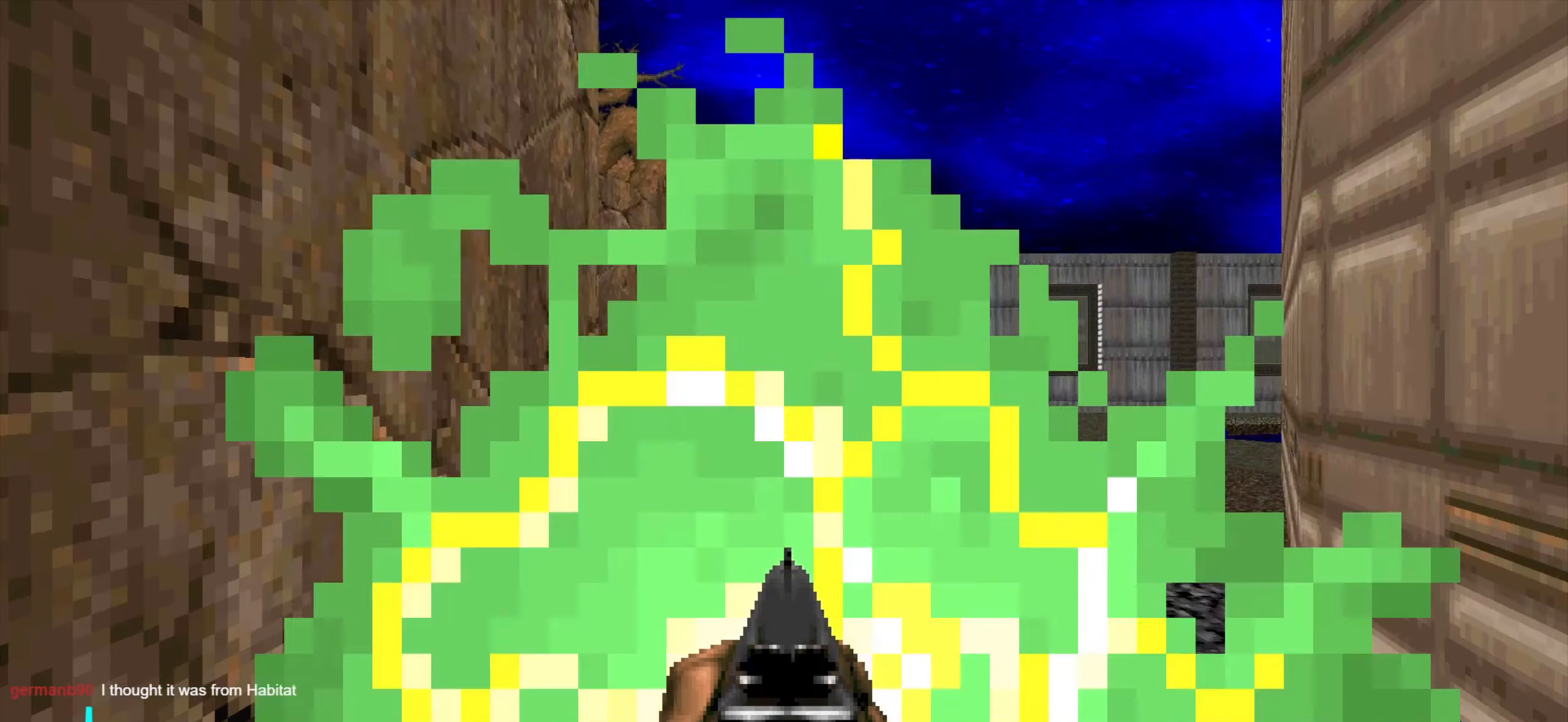
{"keys": [], "mouse": [], "events": [[50, "mouse_right", "up"], [183, "w", "down"], [333, "w", "up"]]}
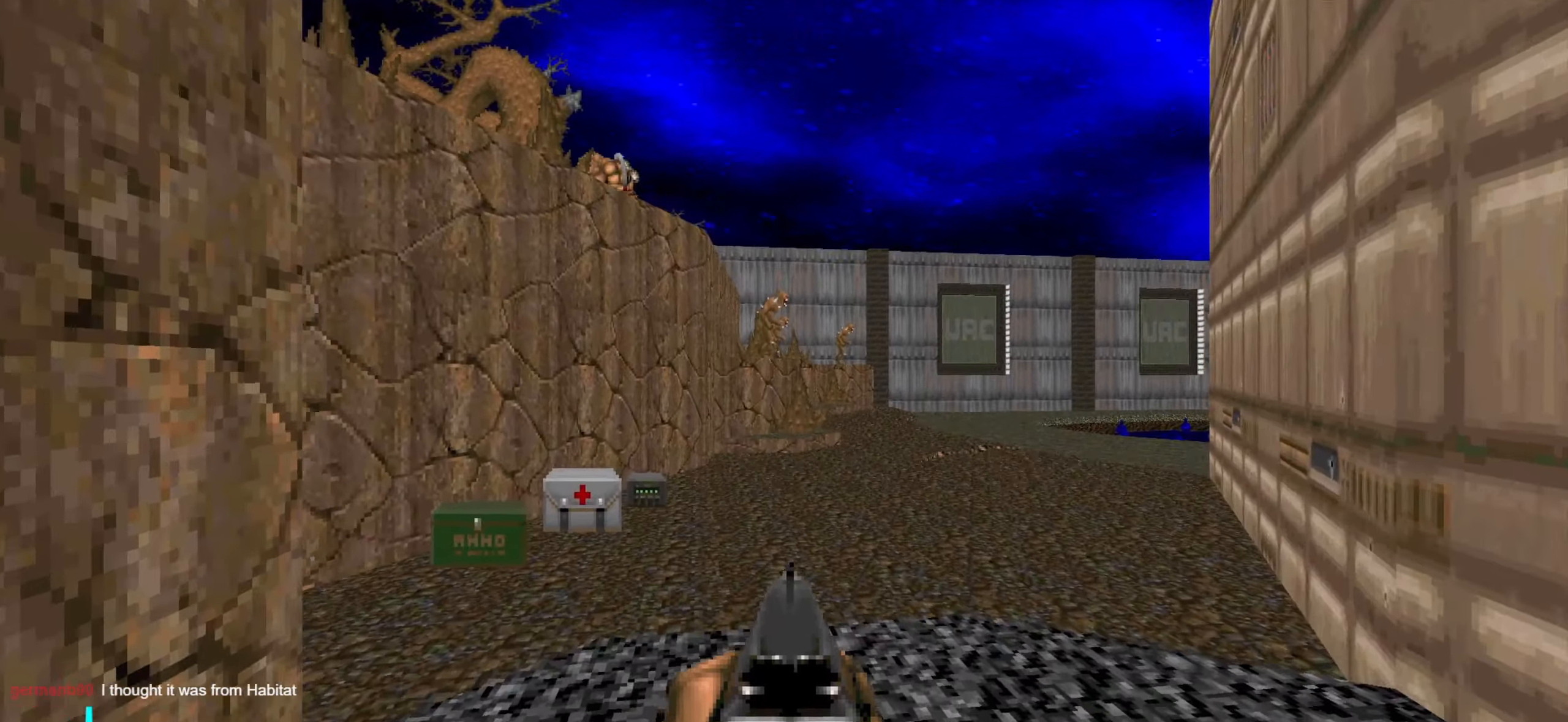
{"keys": ["a", "w"], "mouse": [], "events": [[16, "w", "down"], [166, "3", "down"], [250, "3", "up"], [250, "a", "down"]]}
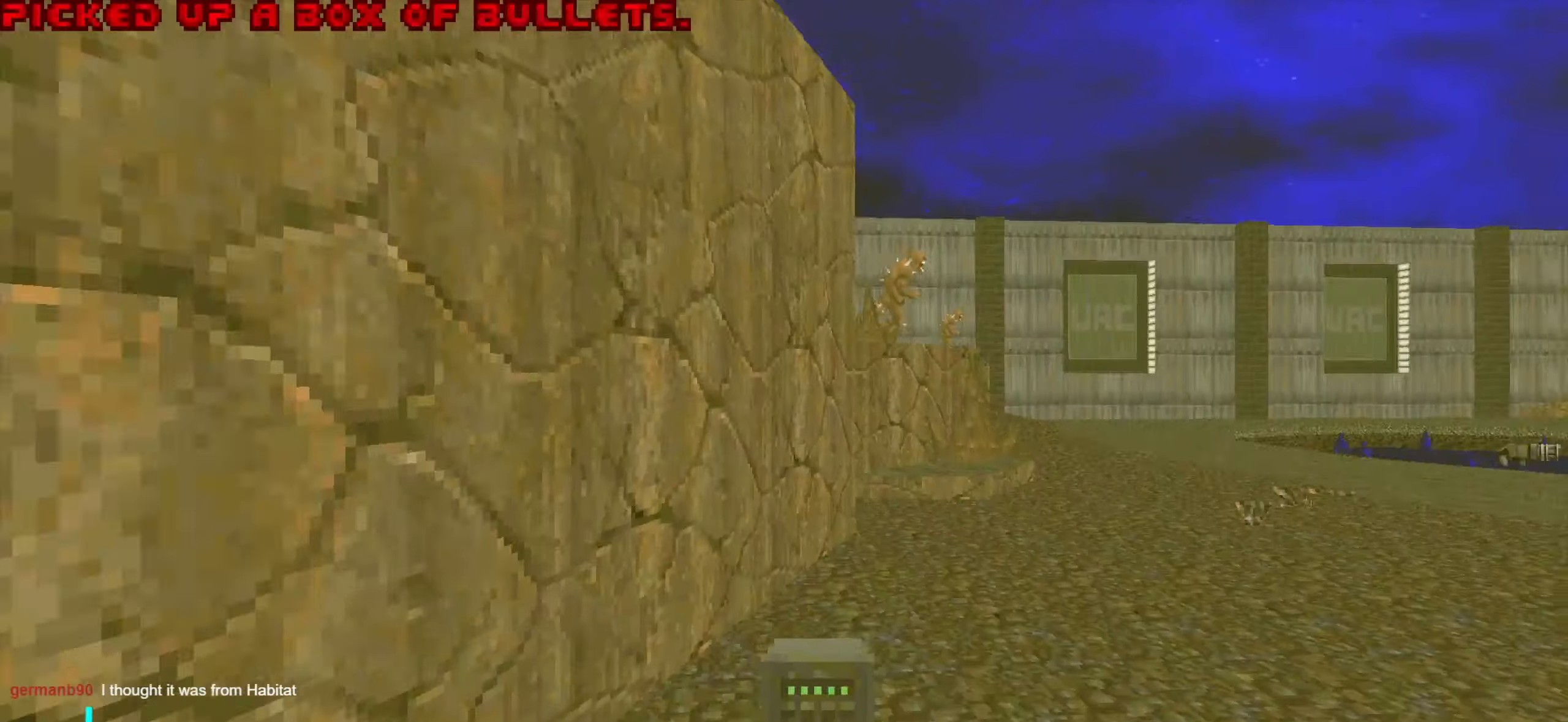
{"keys": ["d"], "mouse": [], "events": [[233, "a", "up"], [233, "w", "up"], [266, "d", "down"]]}
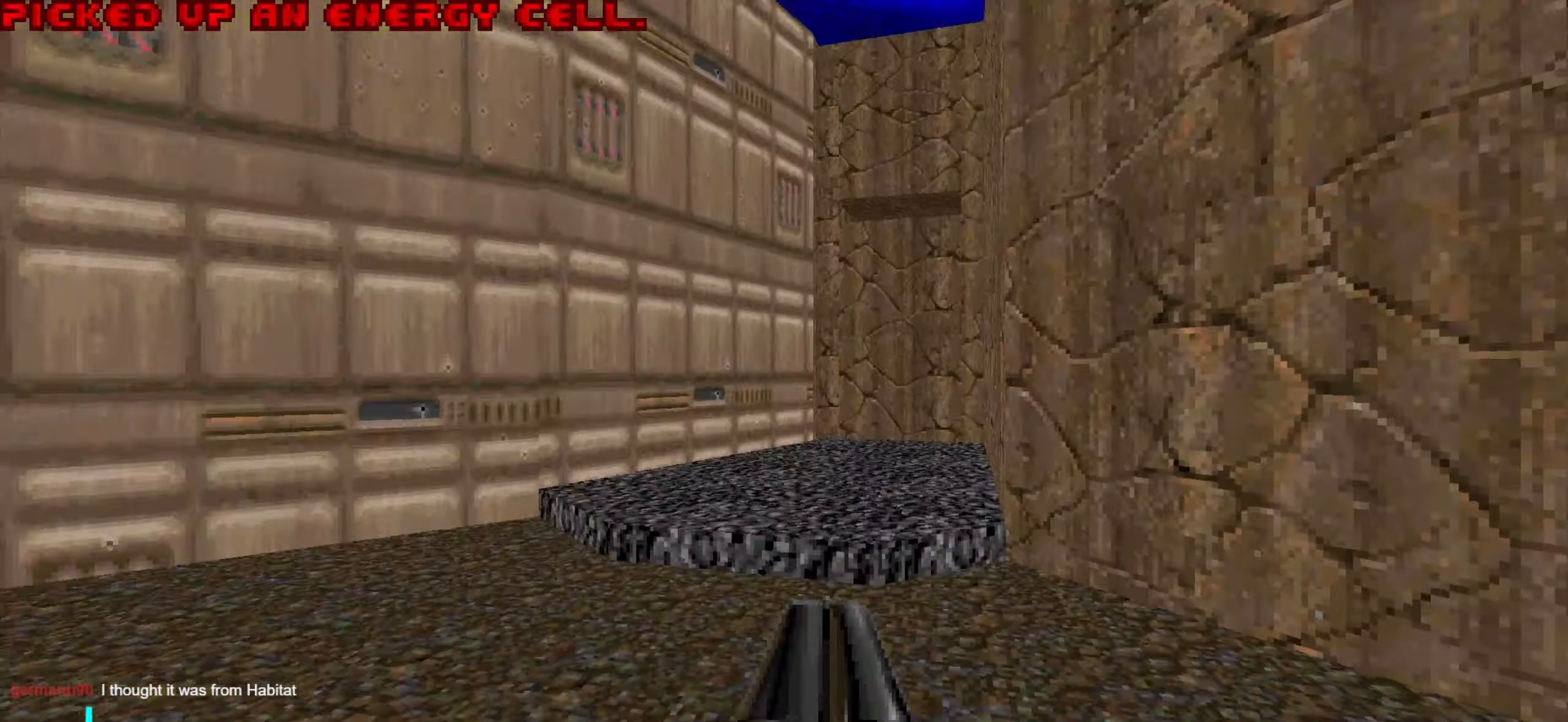
{"keys": ["d", "w"], "mouse": [], "events": [[16, "w", "down"], [100, "w", "up"], [183, "a", "down"], [233, "d", "up"], [233, "w", "down"], [466, "a", "up"], [466, "d", "down"]]}
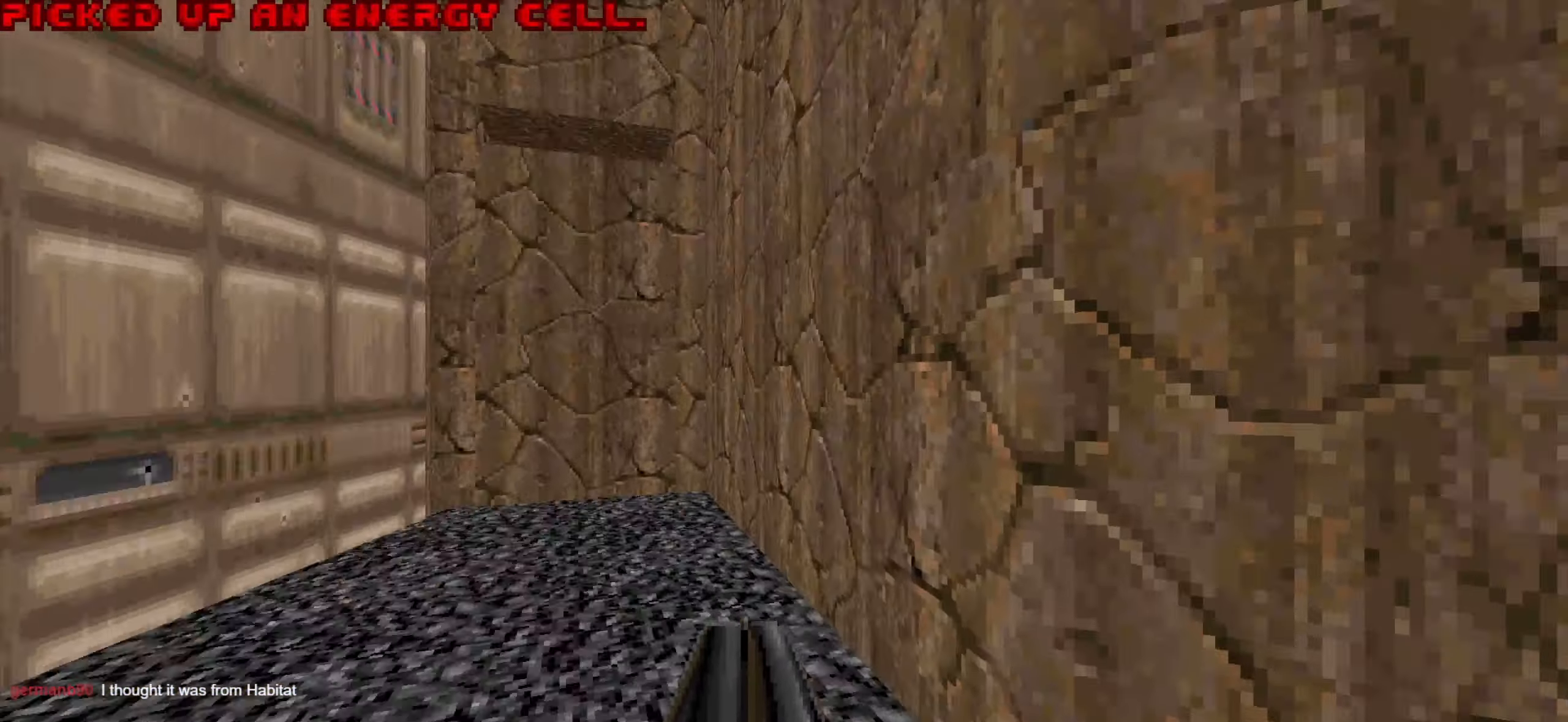
{"keys": ["a", "w"], "mouse": [], "events": [[100, "d", "up"], [150, "a", "down"]]}